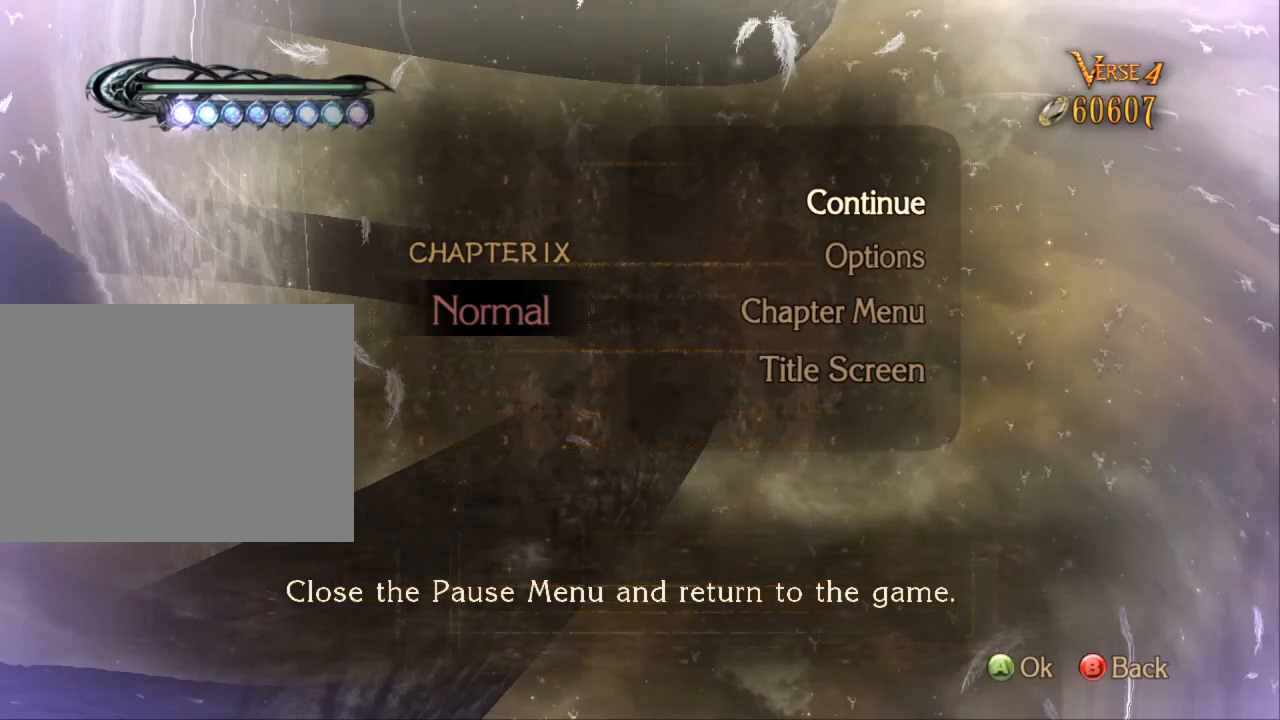
Gameplay with a controller (Xbox layout); each line is a JSON object with the inputs held at the frame after it. "events" lists button and stick changes between this image and that frame as [ms after this image, input, new state], when the widget could be followed in between. Not read: DPAD_DOWN DPAD_LEFT DPAD_RIGHT DPAD_UP L1 L2 L3 R2 SELECT START.
{"buttons": [], "left_stick": "center", "right_stick": "center", "events": [[233, "A", "down"], [400, "A", "up"]]}
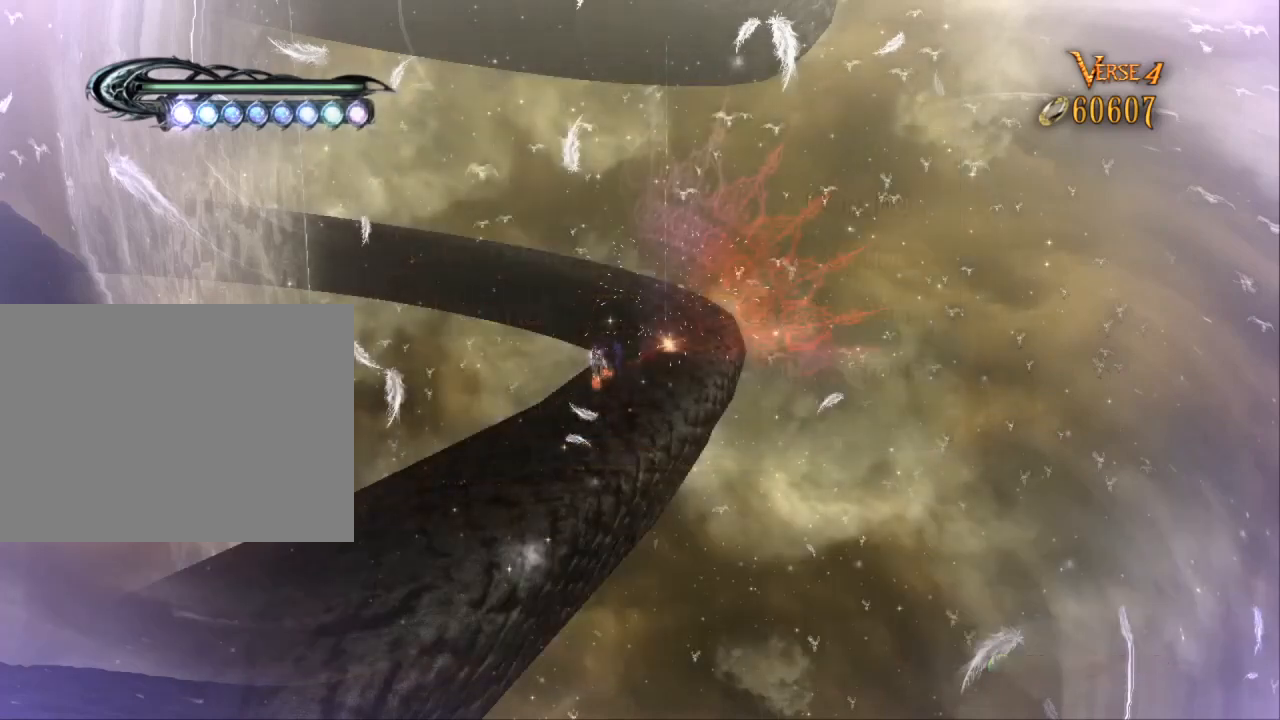
{"buttons": [], "left_stick": "down-left", "right_stick": "center", "events": [[33, "left_stick", "down-left"]]}
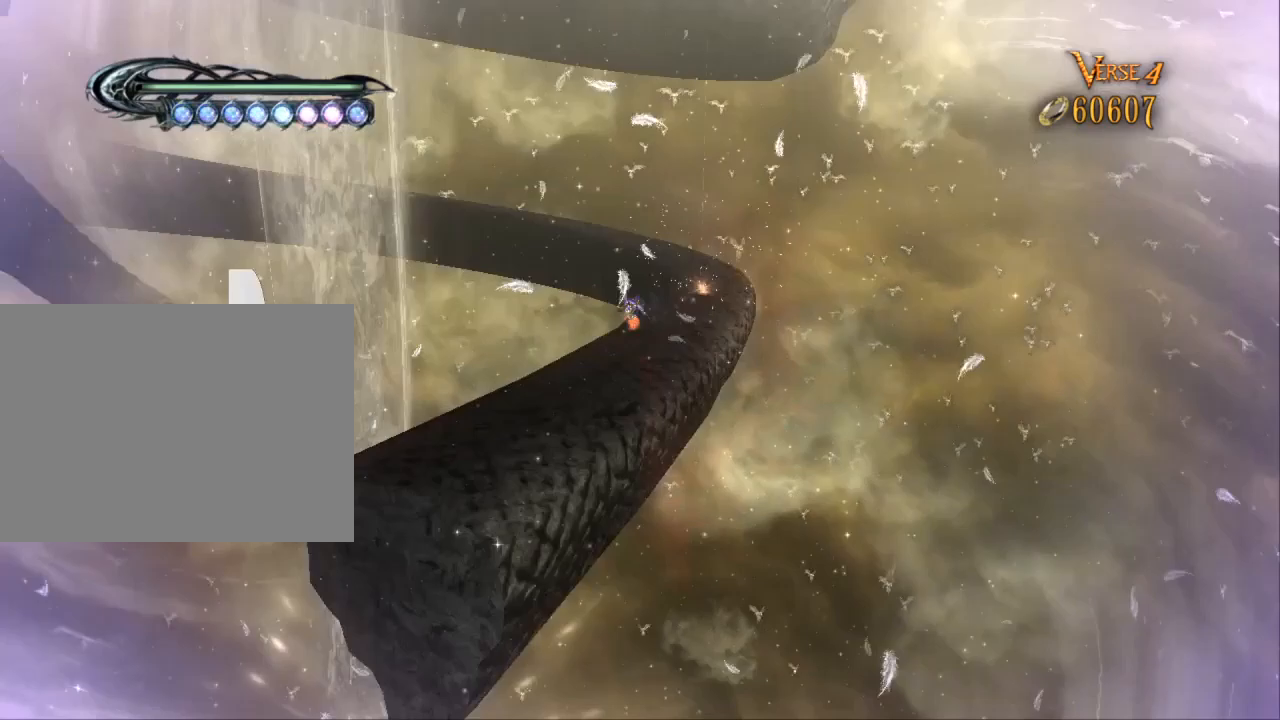
{"buttons": [], "left_stick": "down-left", "right_stick": "center", "events": []}
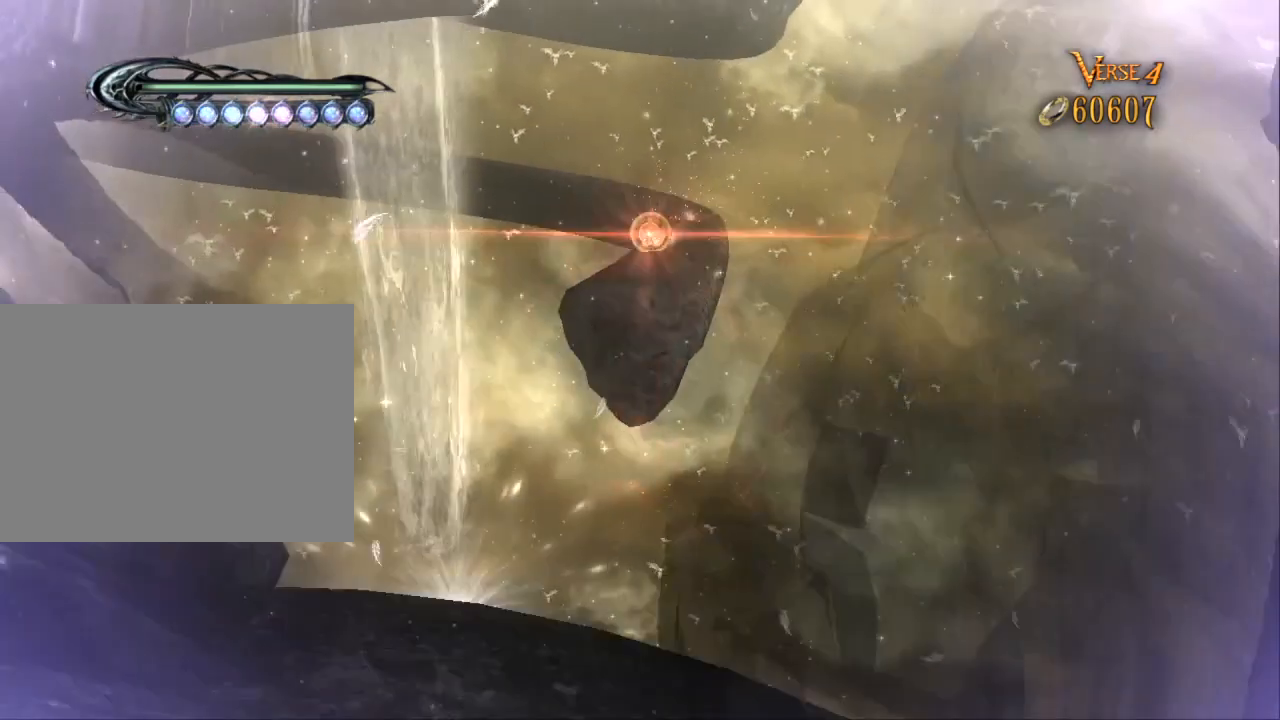
{"buttons": [], "left_stick": "down", "right_stick": "center", "events": [[33, "left_stick", "down"]]}
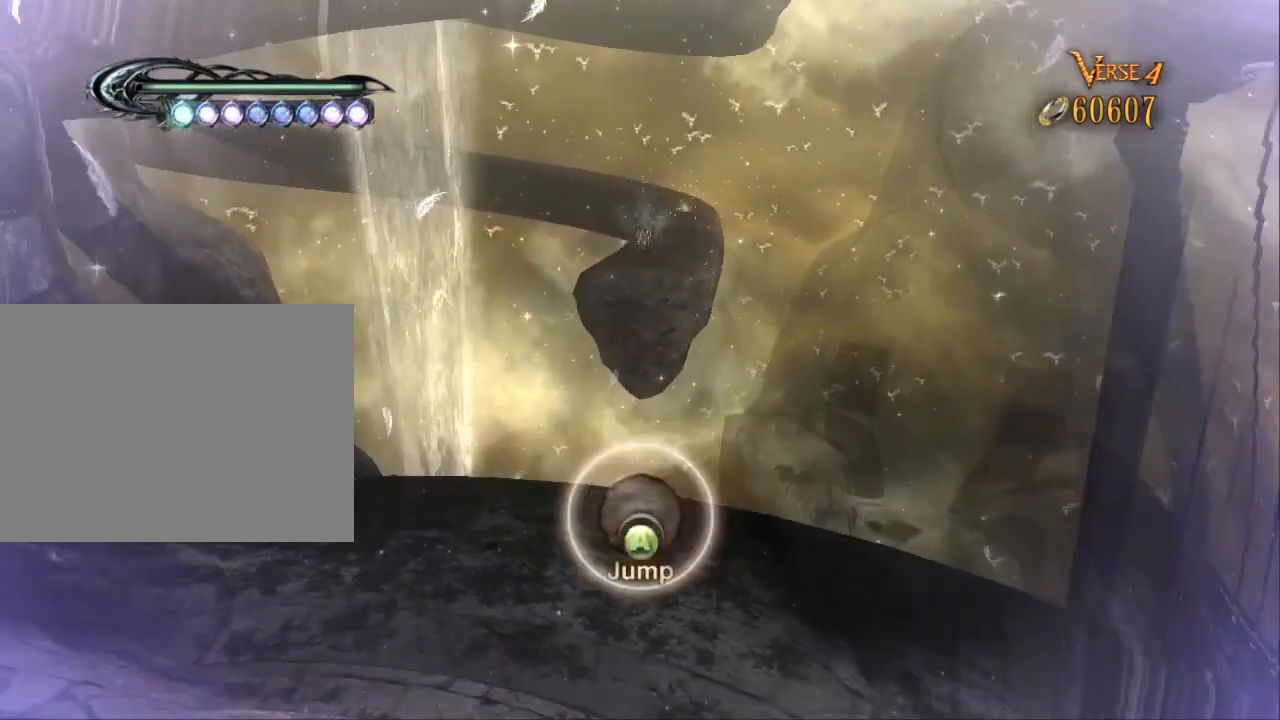
{"buttons": [], "left_stick": "center", "right_stick": "center", "events": [[33, "A", "down"], [167, "A", "up"], [167, "left_stick", "center"]]}
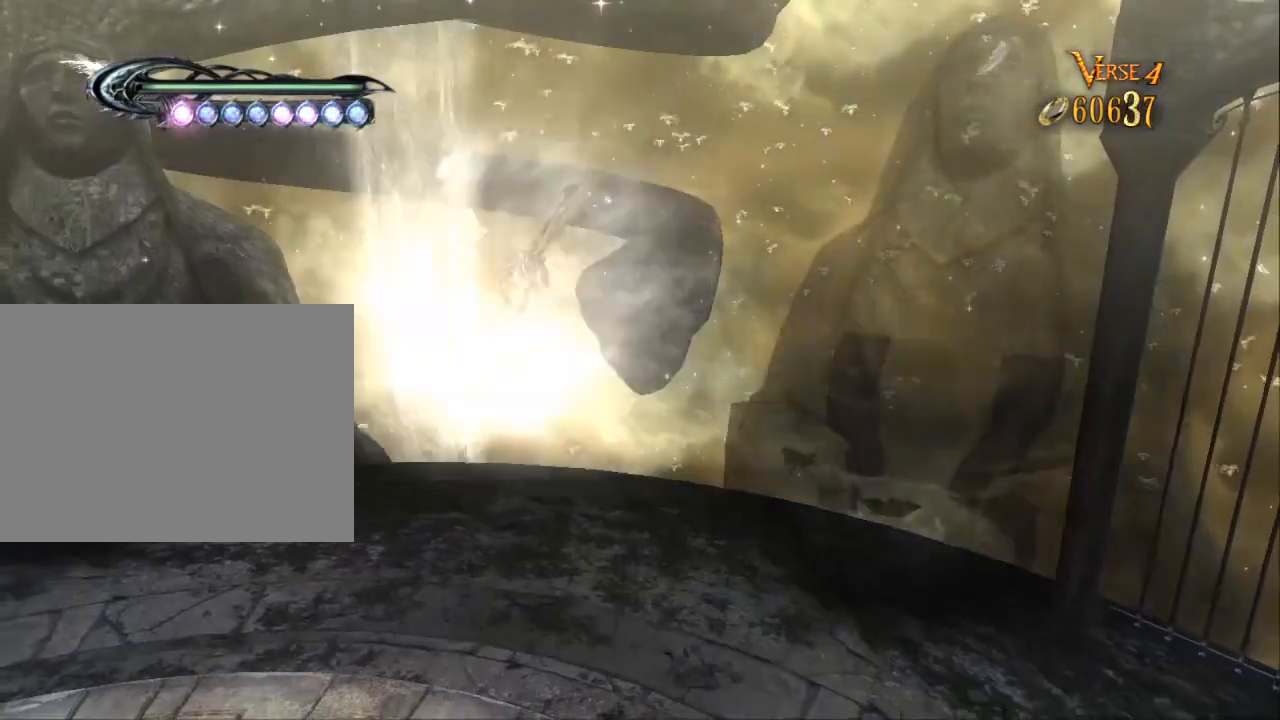
{"buttons": [], "left_stick": "center", "right_stick": "center", "events": []}
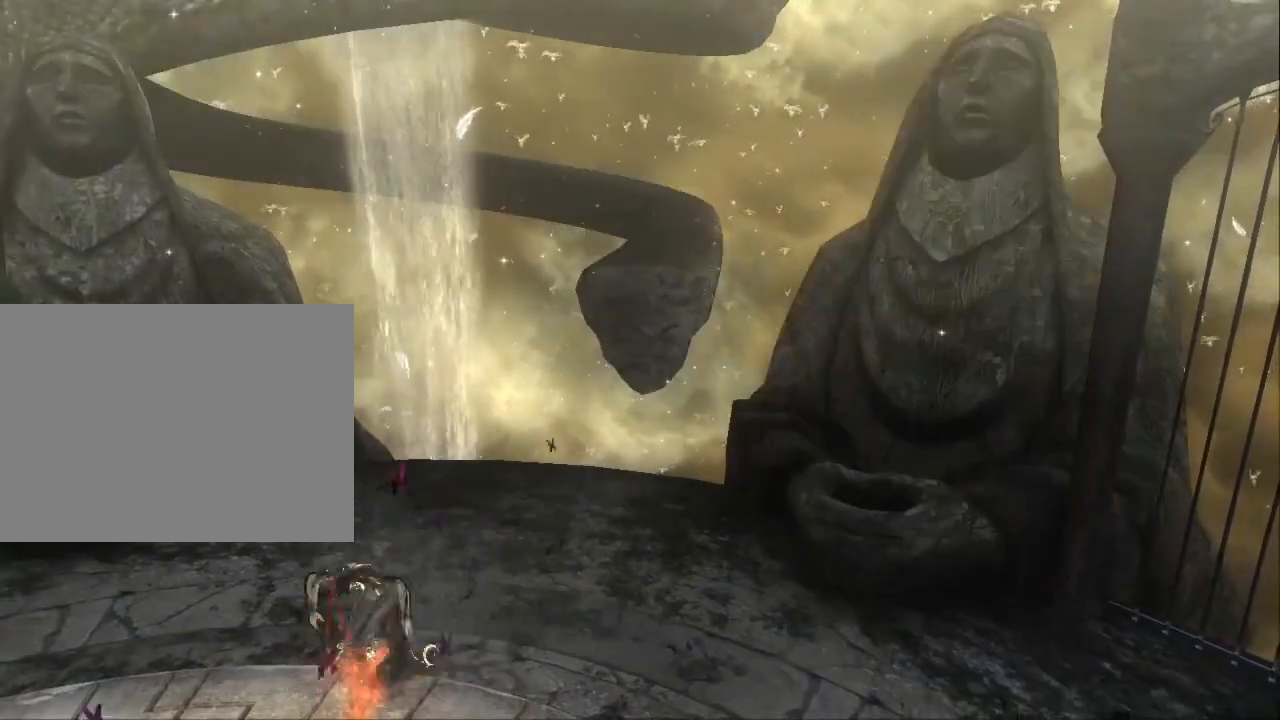
{"buttons": [], "left_stick": "center", "right_stick": "center", "events": []}
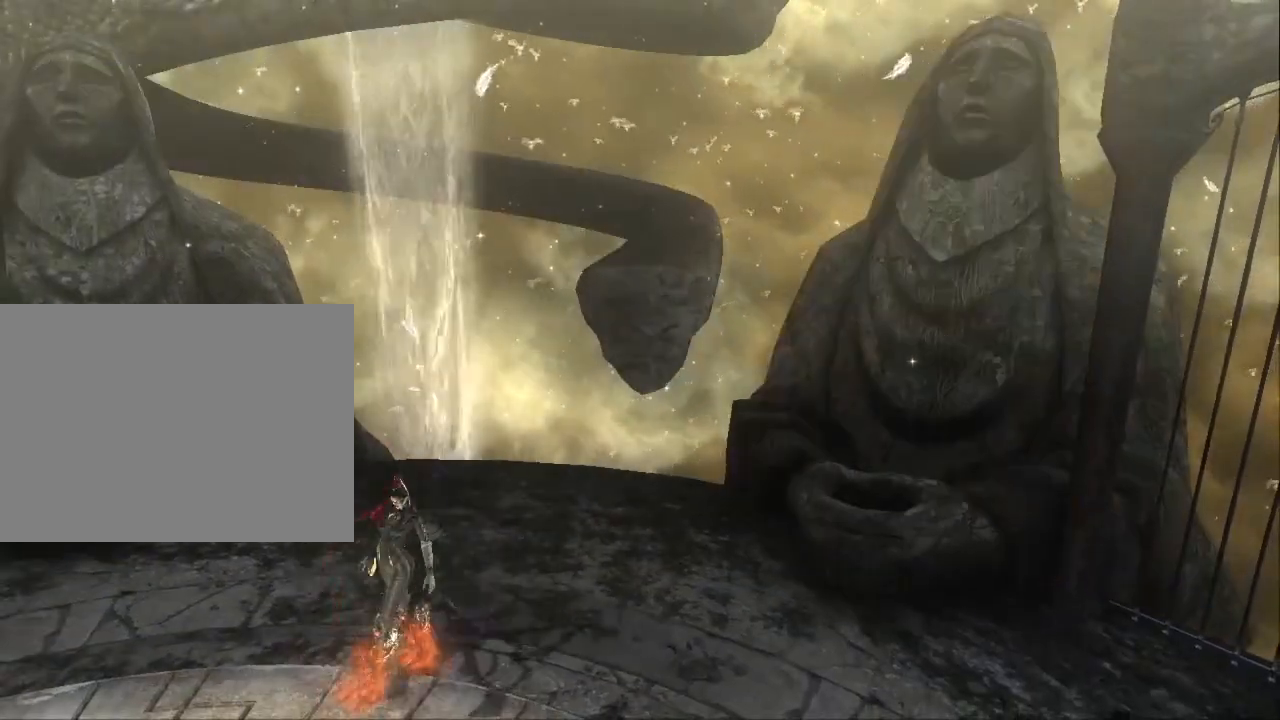
{"buttons": [], "left_stick": "center", "right_stick": "center", "events": []}
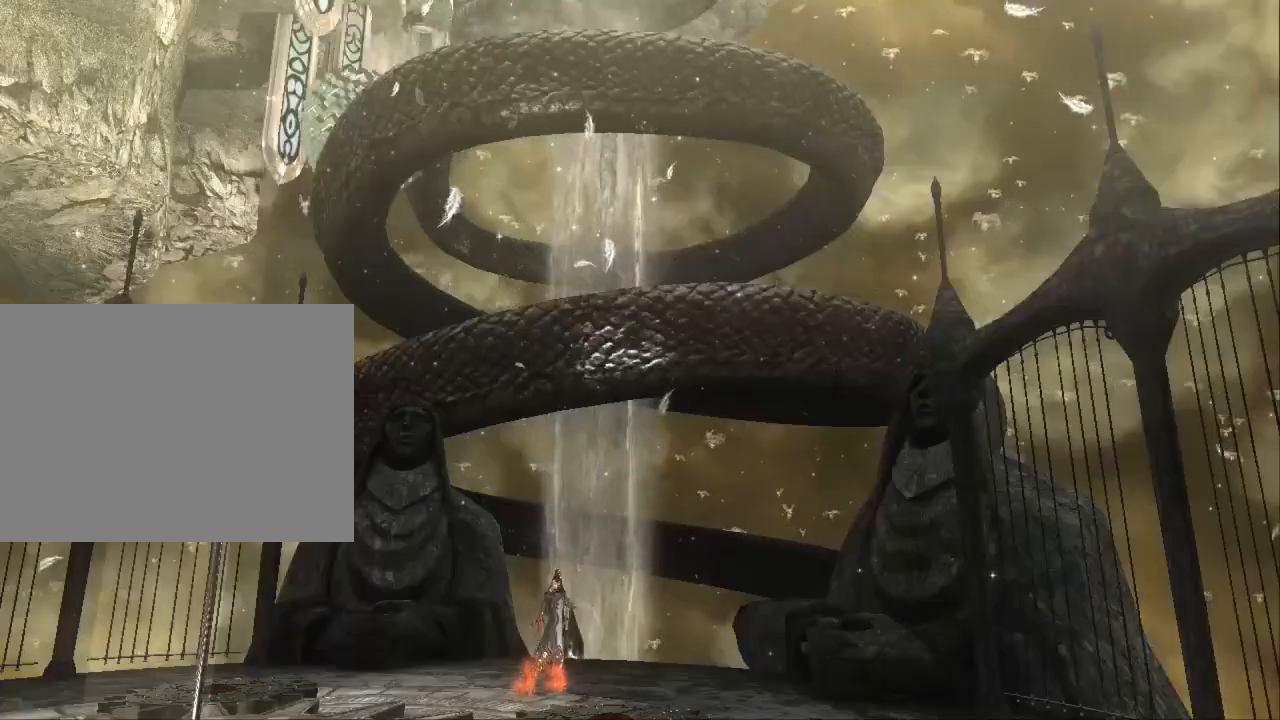
{"buttons": [], "left_stick": "center", "right_stick": "center", "events": []}
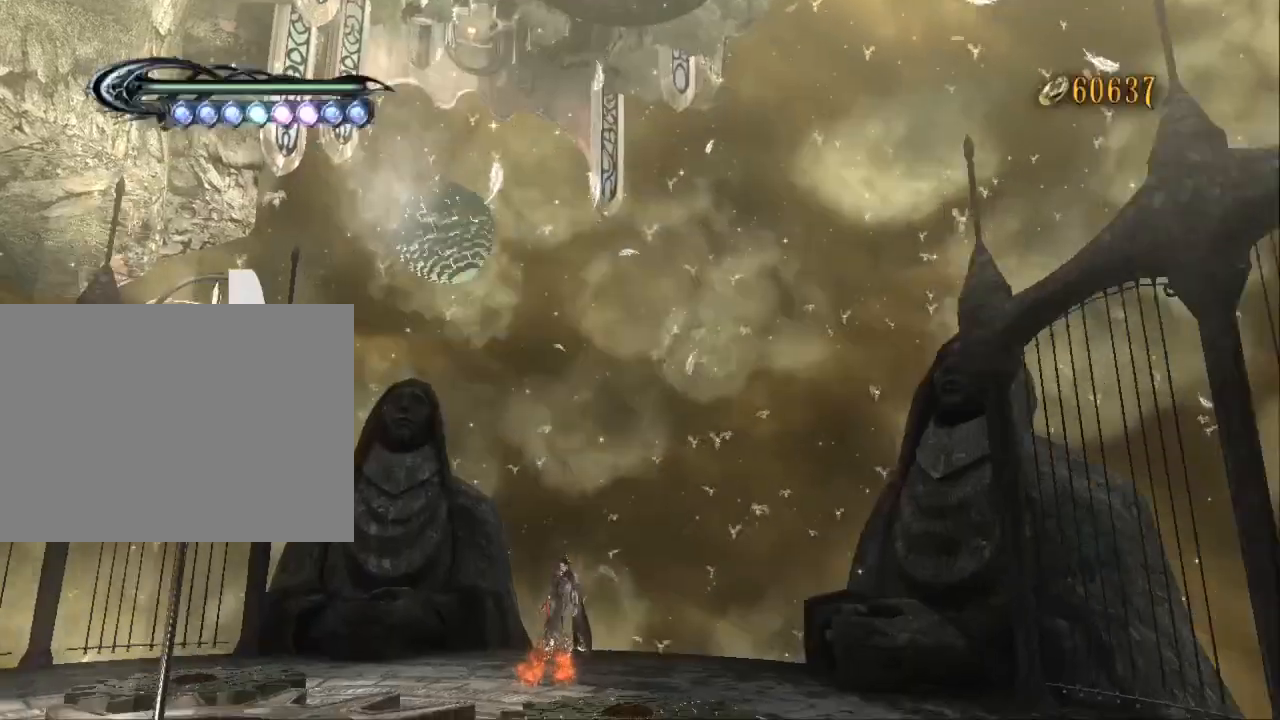
{"buttons": [], "left_stick": "center", "right_stick": "center", "events": []}
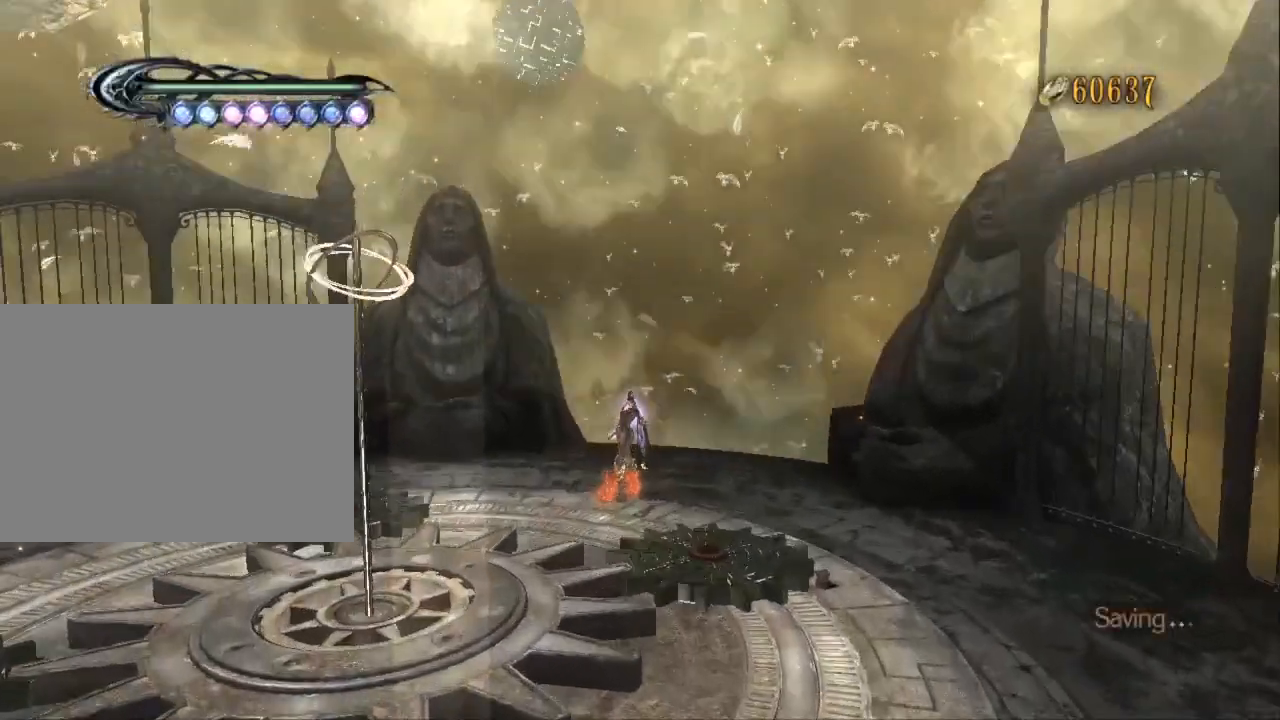
{"buttons": [], "left_stick": "center", "right_stick": "center", "events": []}
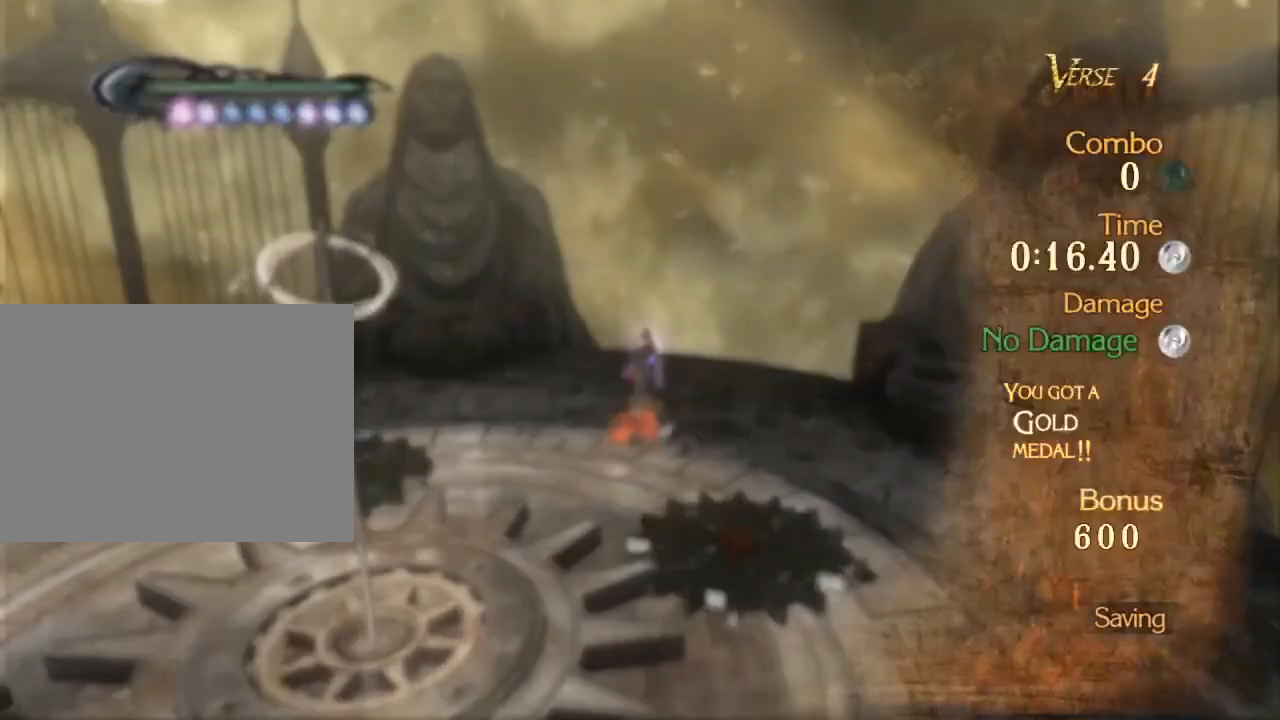
{"buttons": [], "left_stick": "center", "right_stick": "center", "events": []}